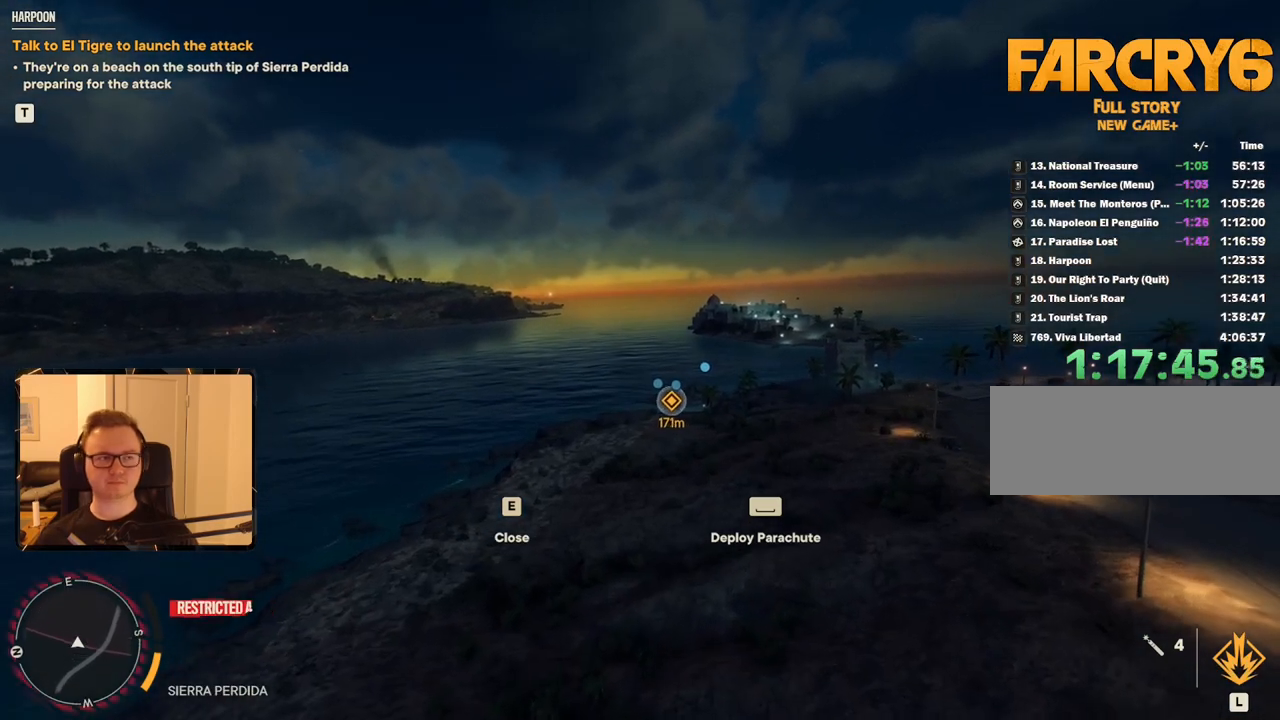
Gameplay with keyboard and mouse; each line is a JSON object with the keys and mouse buttons held at the frame after it. "events" lists presses ("down") and releases ("up") of "1", "2", "3", "4", "5", "6", "7", "8", "9", "a", "alt", "b", "c", "caps_lock", "ctrl", "d", "e", "escape", "f", "g", "h", "m", "n", "q", "r", "return", "s", "shift", "space", "t", "tab", "v", "w", "x", "y", "z", "mouse_left", "mouse_right", "mouse_mb4", "mouse_mb5", "mouse_wheel_up" and "mouse_wheel_down" between this image and that frame as [ms after this image, input, new state], when the widget could be followed in between. "mouse_left", "mouse_right", "mouse_mb4", "mouse_mb5", "mouse_wheel_up", "mouse_wheel_down" = the "left", "right", "mb4", "mb5", "wheel_up", "wheel_down" buttons of the "mouse" list. No other keys are recorded. Mouse movement is not recorded.
{"keys": [], "mouse": [], "events": []}
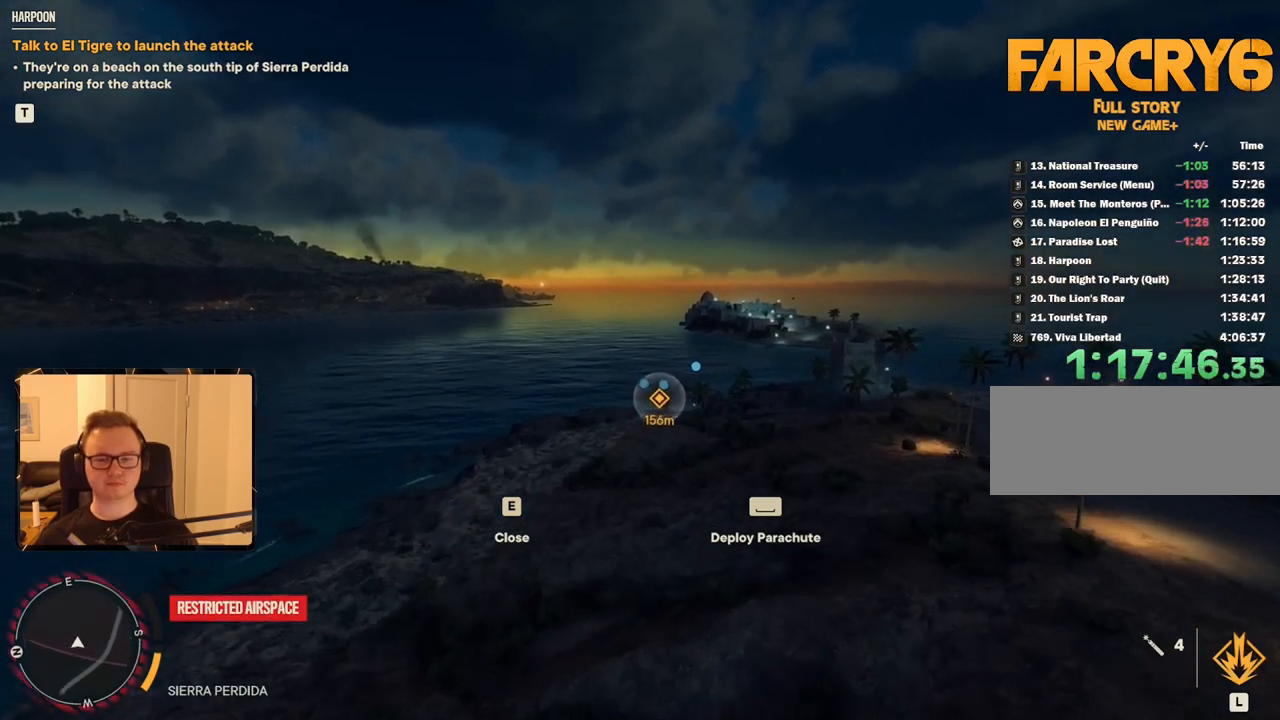
{"keys": [], "mouse": [], "events": []}
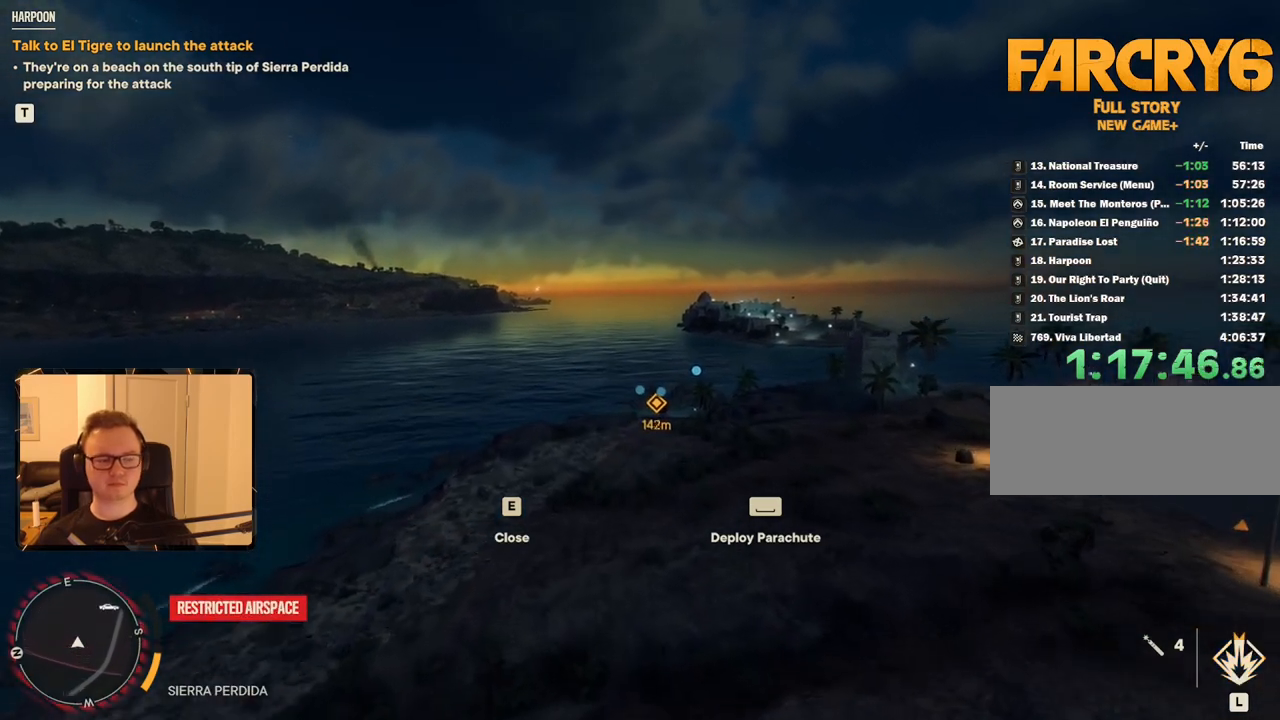
{"keys": [], "mouse": [], "events": []}
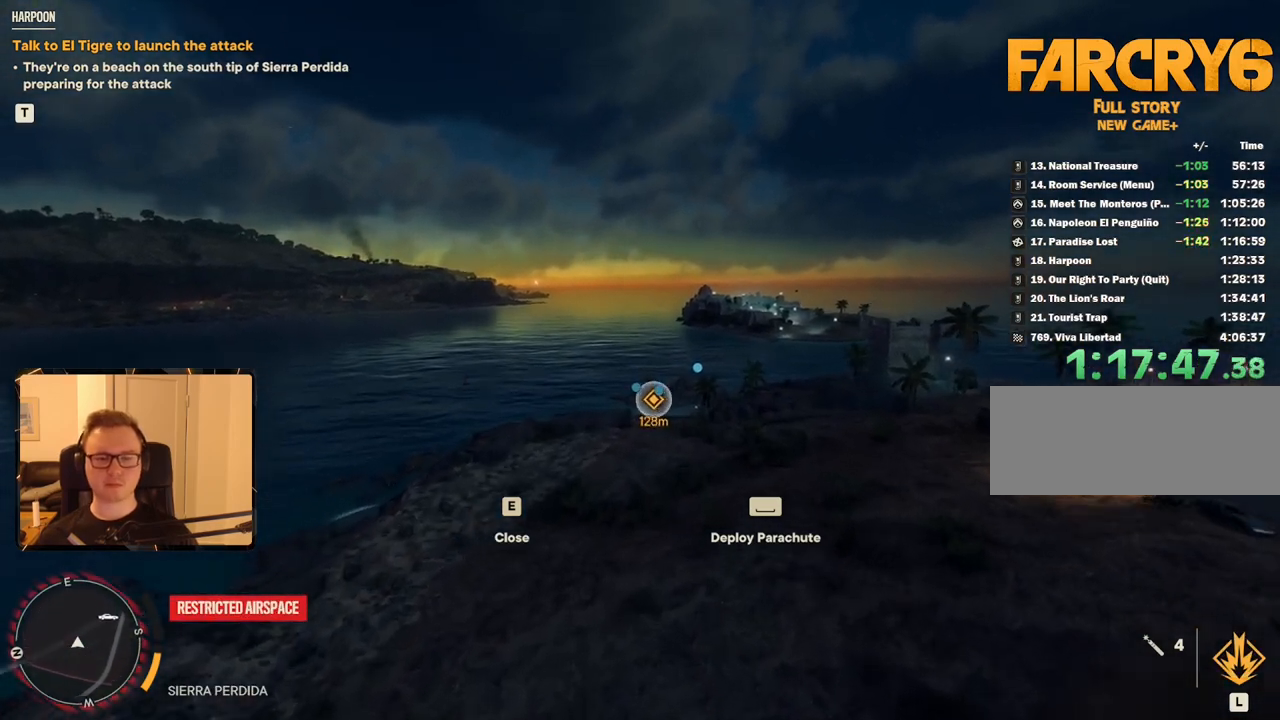
{"keys": [], "mouse": [], "events": [[450, "d", "down"], [500, "d", "up"]]}
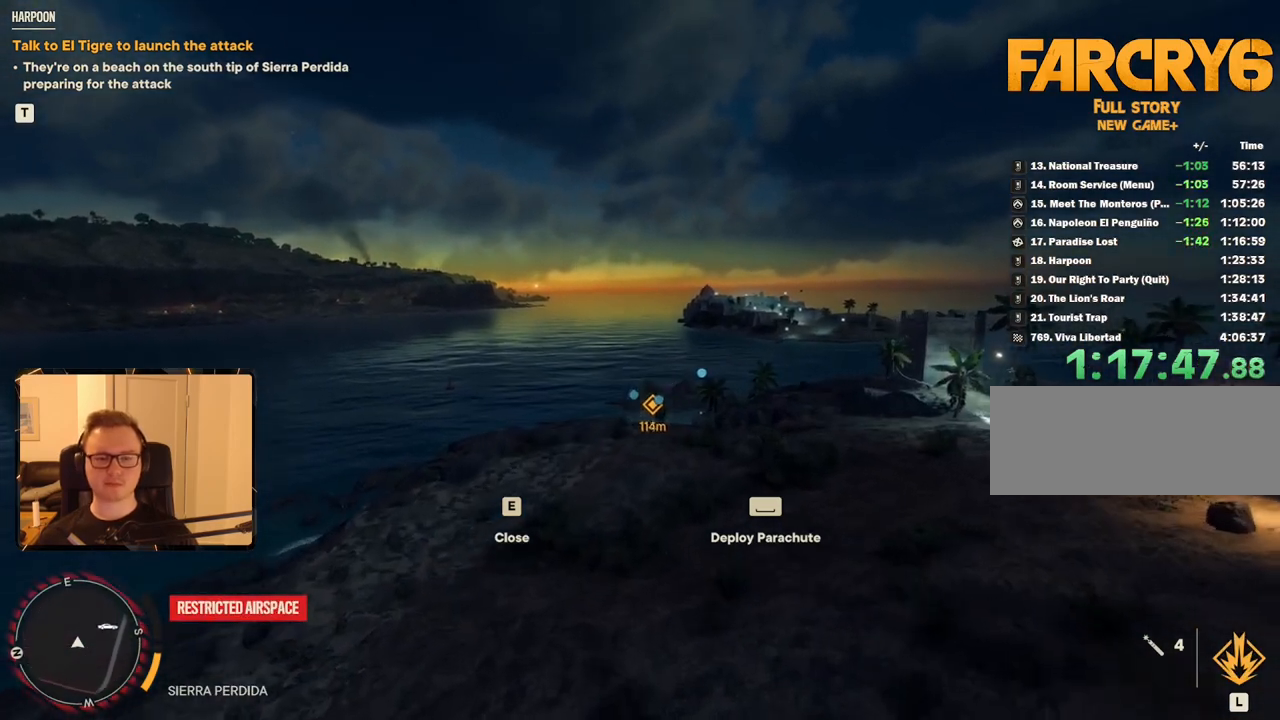
{"keys": [], "mouse": [], "events": []}
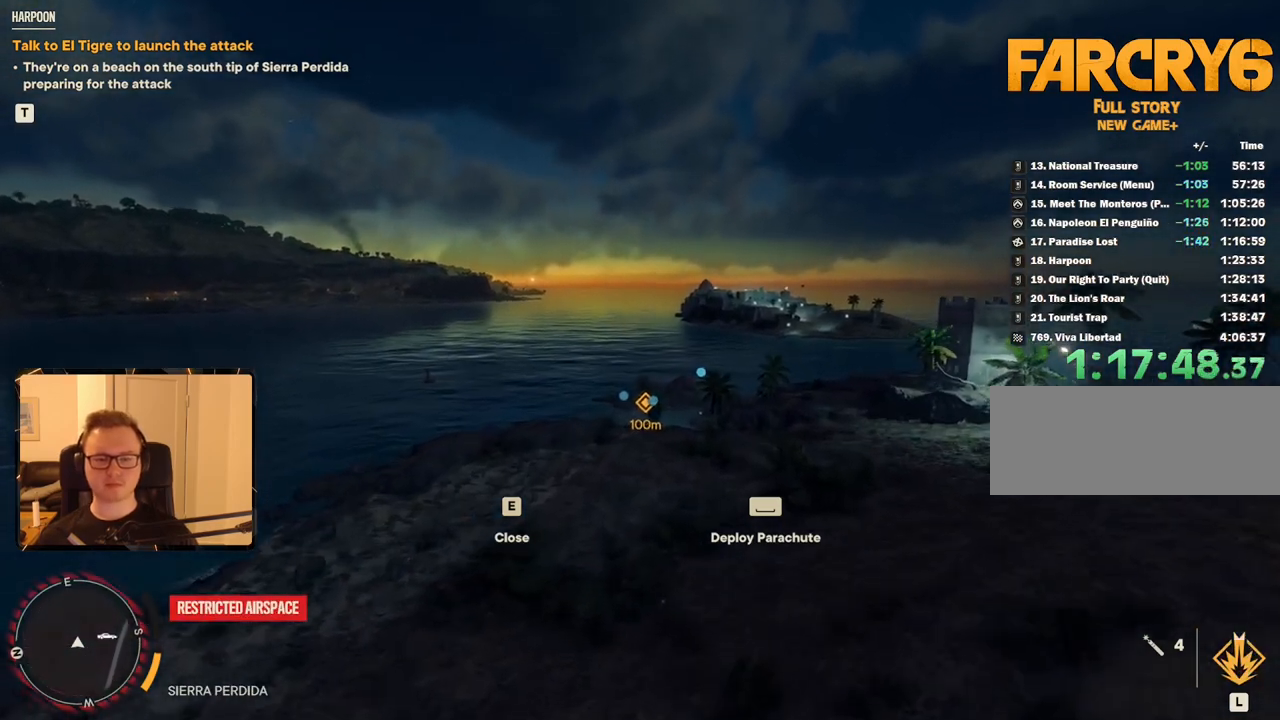
{"keys": [], "mouse": [], "events": []}
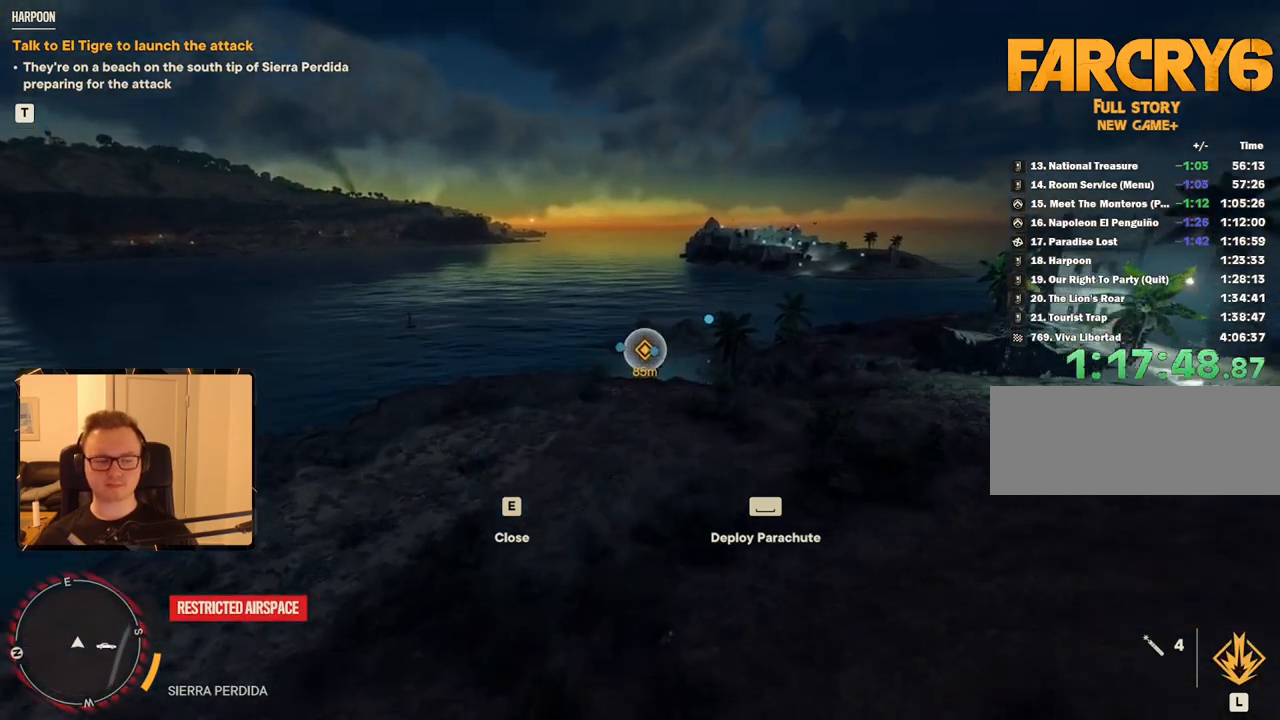
{"keys": [], "mouse": [], "events": [[116, "d", "down"], [250, "d", "up"]]}
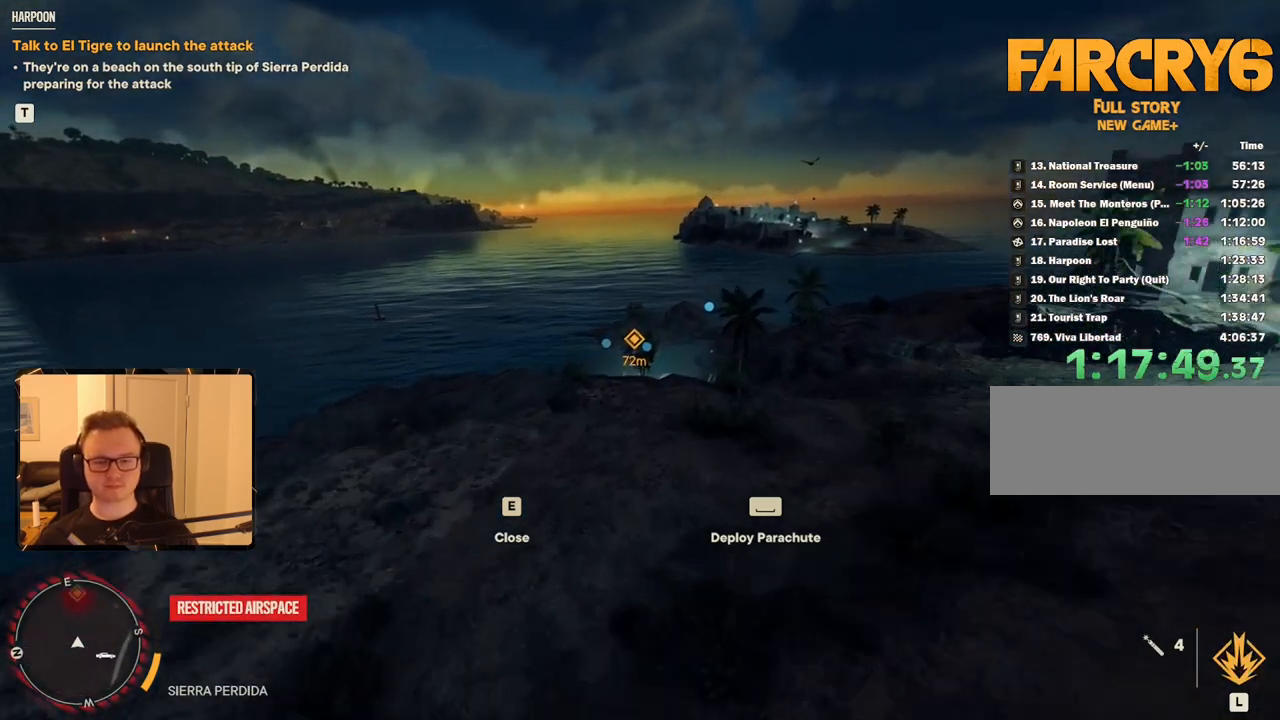
{"keys": [], "mouse": [], "events": []}
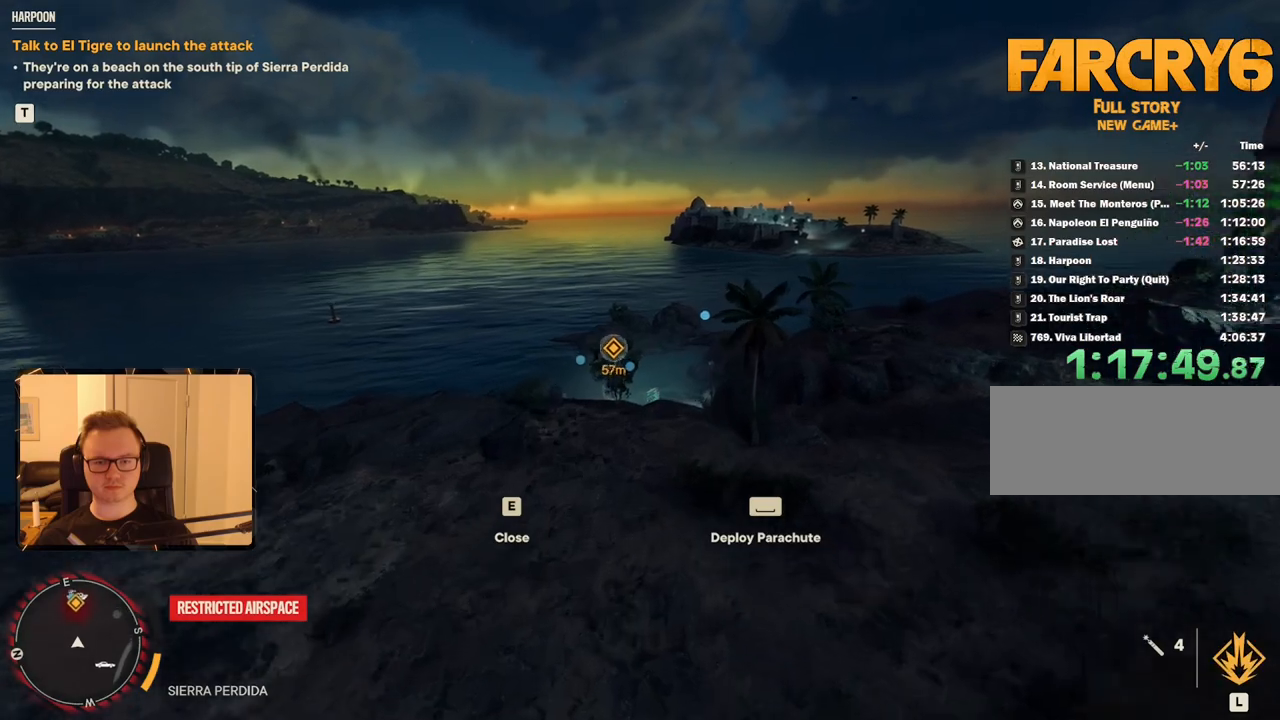
{"keys": [], "mouse": [], "events": []}
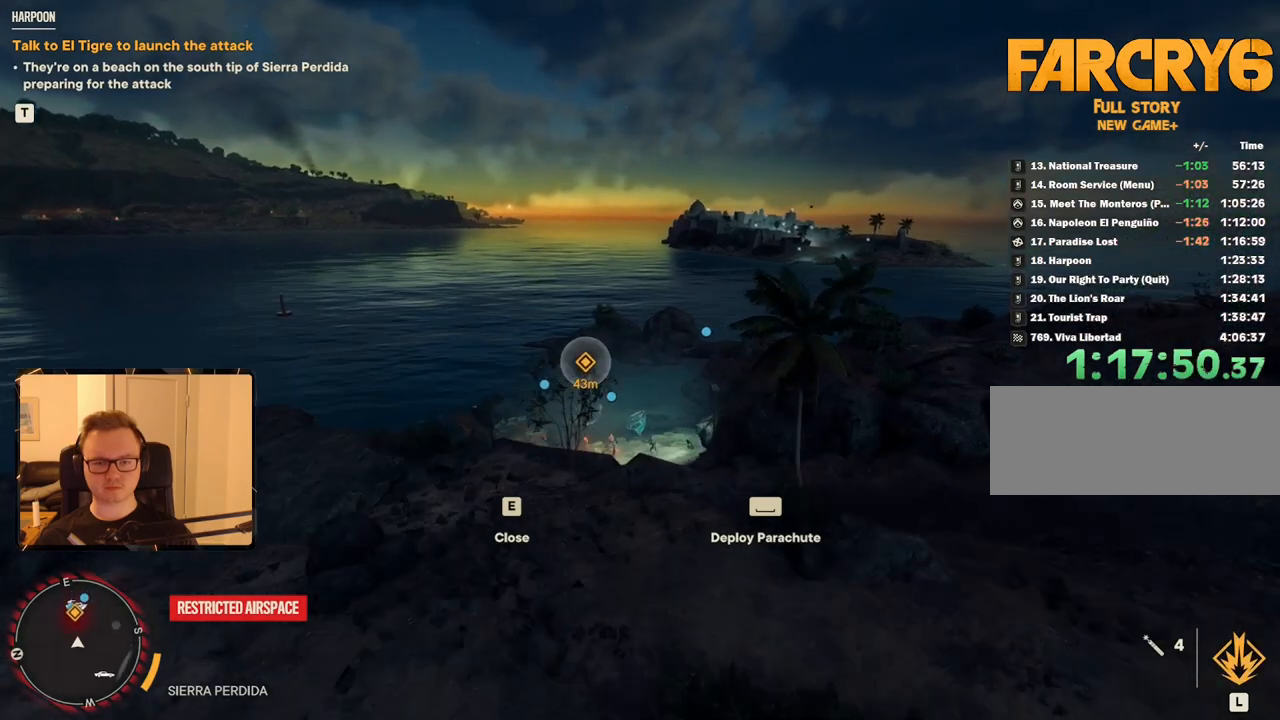
{"keys": ["w"], "mouse": [], "events": [[216, "w", "down"]]}
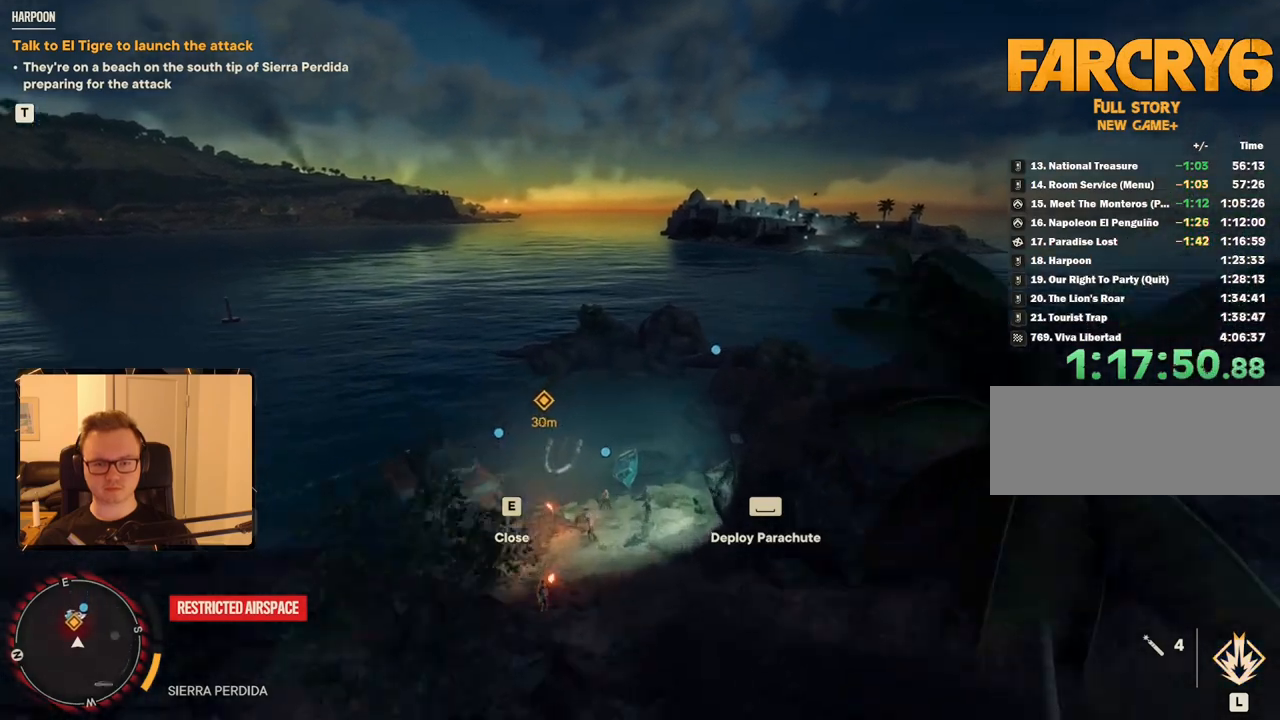
{"keys": ["w"], "mouse": [], "events": [[133, "space", "down"], [316, "space", "up"]]}
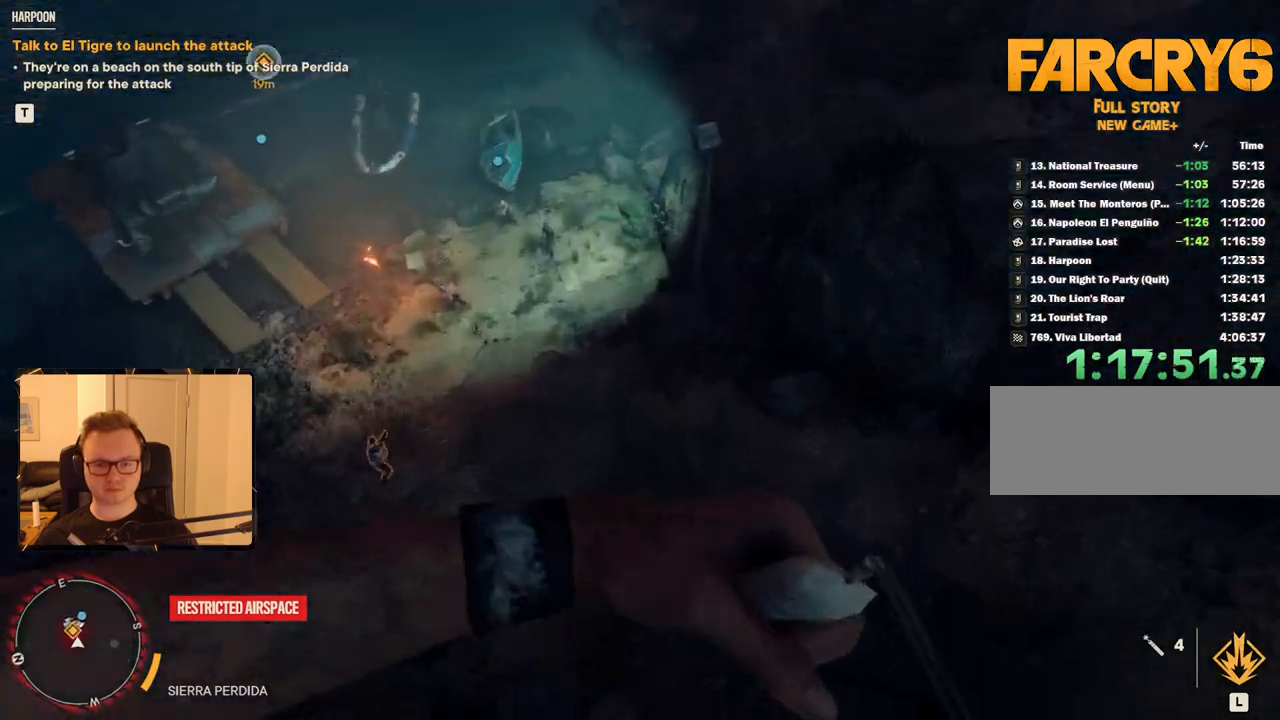
{"keys": ["a", "s"], "mouse": [], "events": [[50, "w", "up"], [300, "a", "down"], [383, "s", "down"]]}
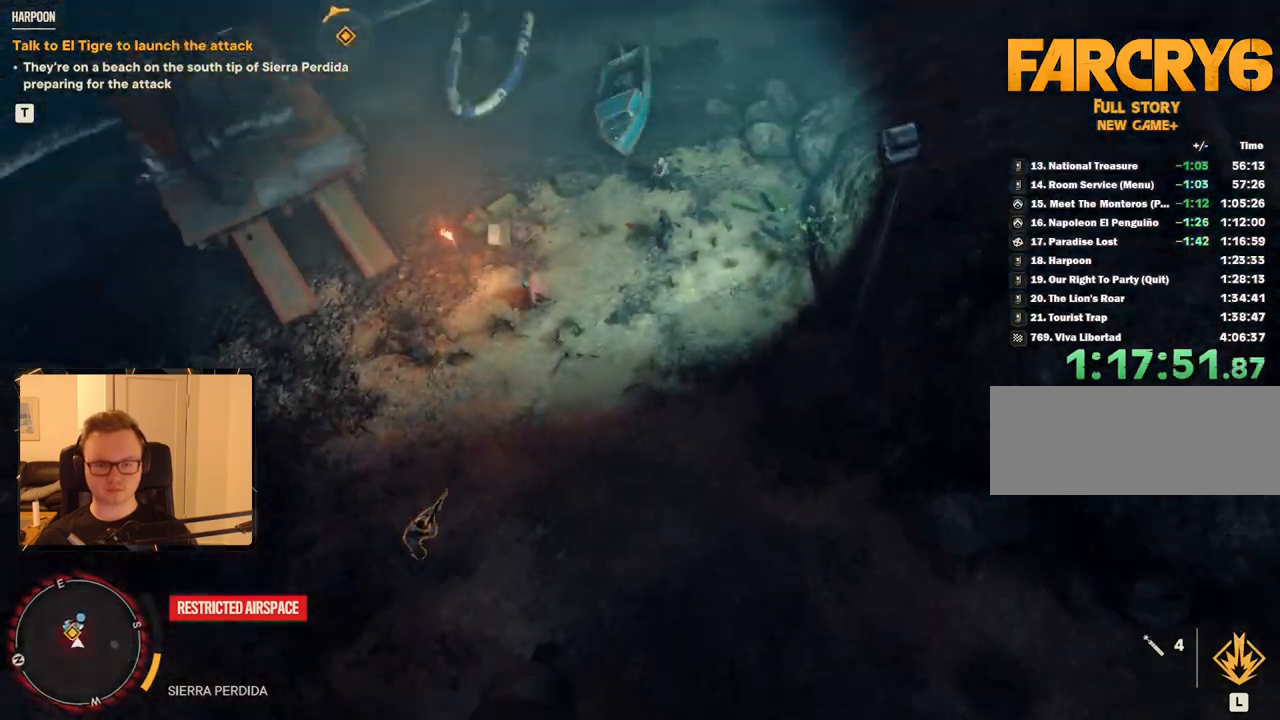
{"keys": ["a", "s"], "mouse": [], "events": []}
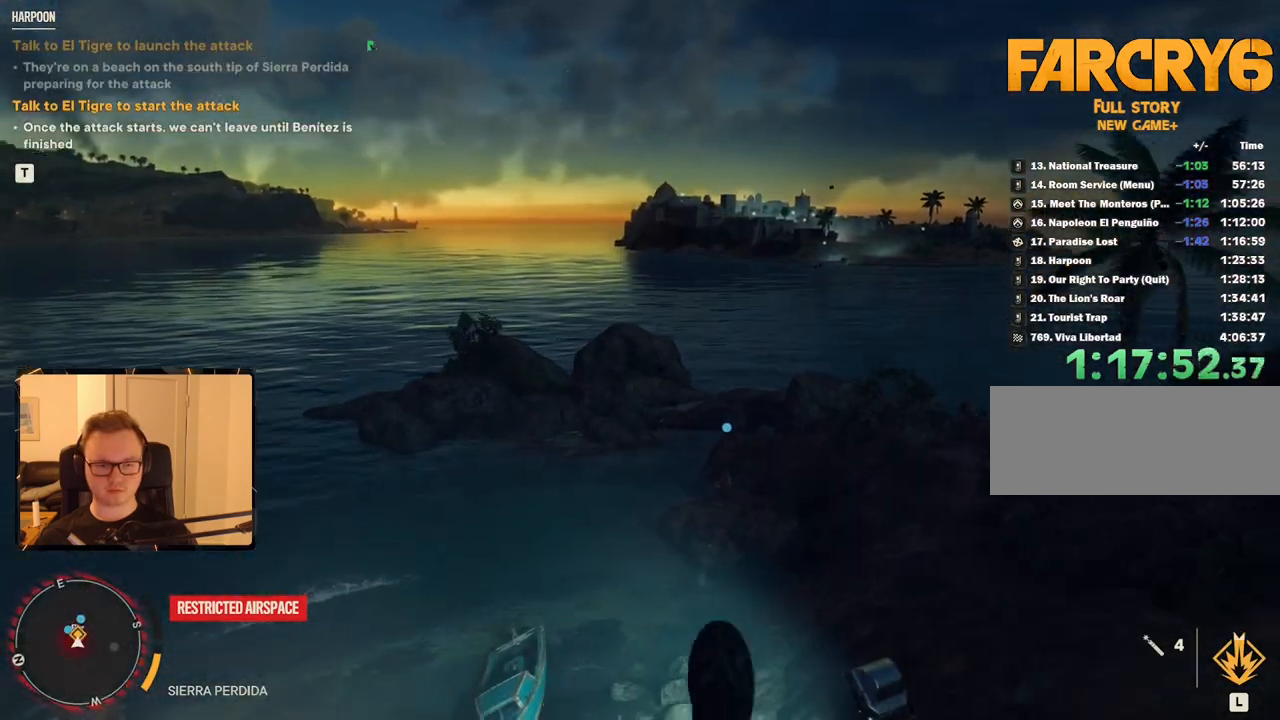
{"keys": ["a"], "mouse": [], "events": [[266, "s", "up"]]}
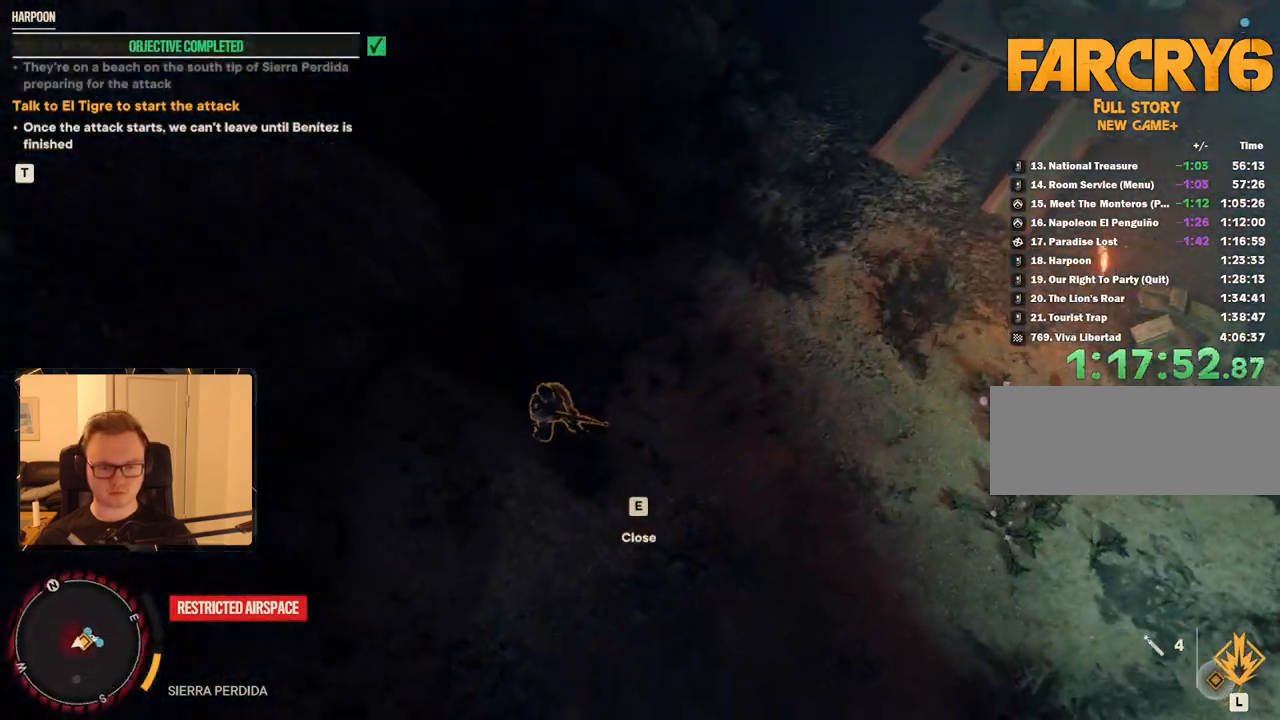
{"keys": ["a"], "mouse": [], "events": [[50, "e", "down"], [200, "e", "up"]]}
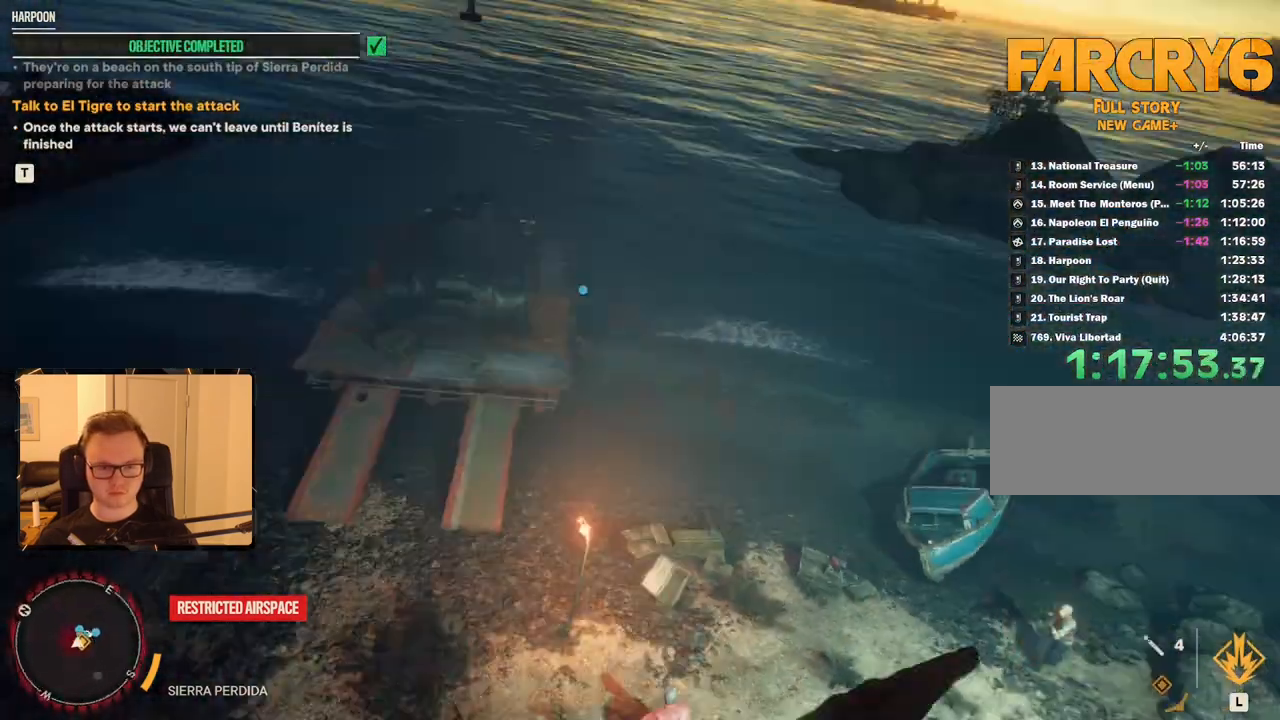
{"keys": ["a", "s"], "mouse": [], "events": [[66, "s", "down"], [383, "a", "up"], [483, "a", "down"]]}
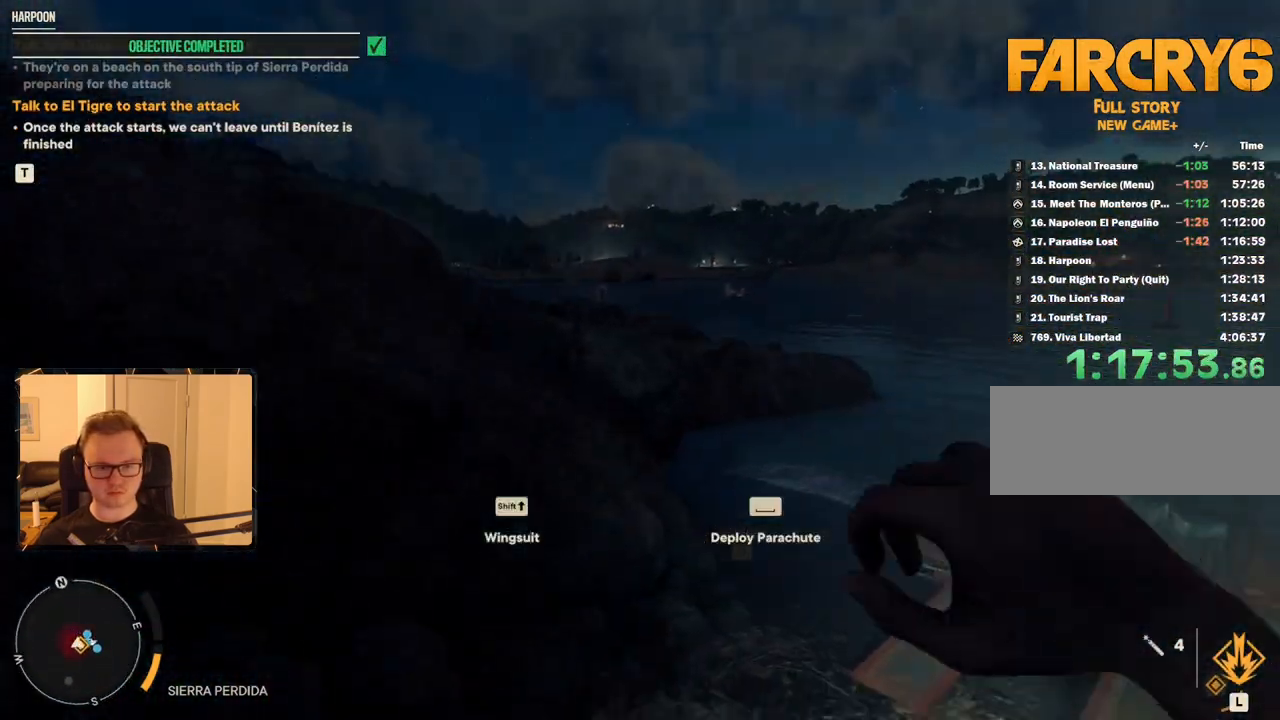
{"keys": ["a"], "mouse": [], "events": [[166, "s", "up"], [250, "2", "down"], [400, "2", "up"]]}
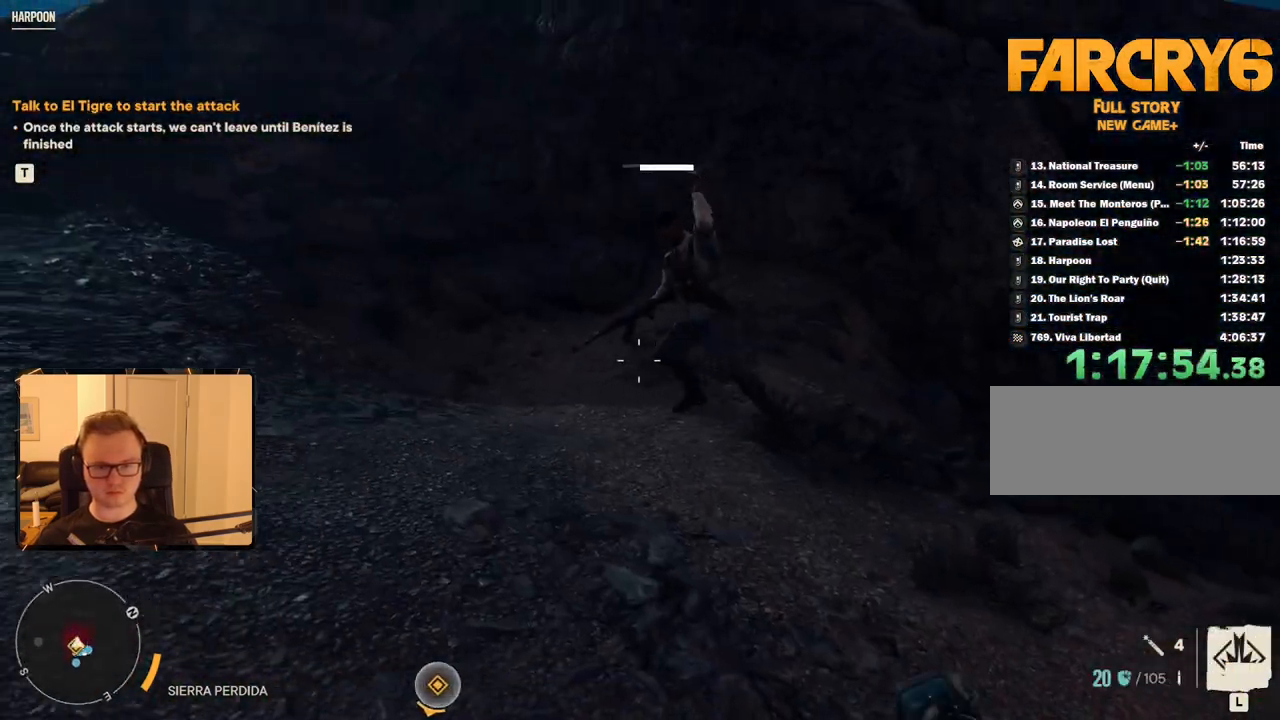
{"keys": [], "mouse": [], "events": [[83, "a", "up"]]}
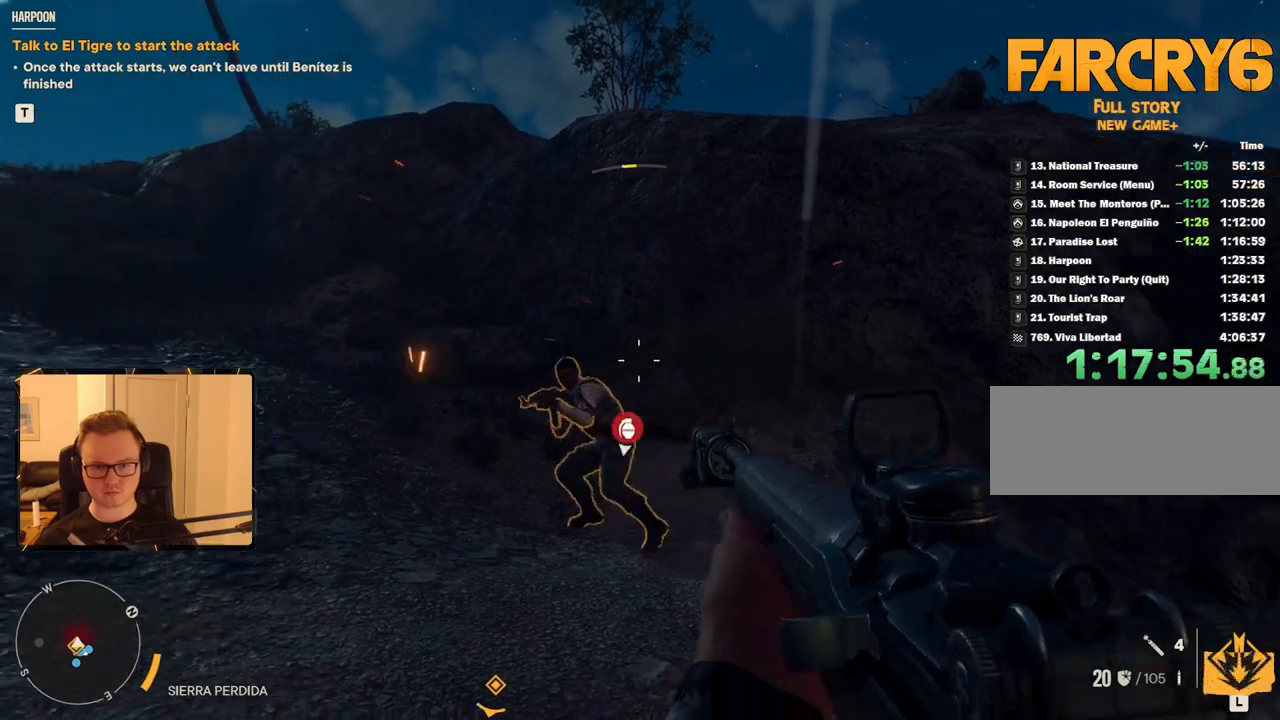
{"keys": [], "mouse": [], "events": [[100, "mouse_left", "down"], [183, "mouse_left", "up"], [366, "mouse_left", "down"], [466, "mouse_left", "up"]]}
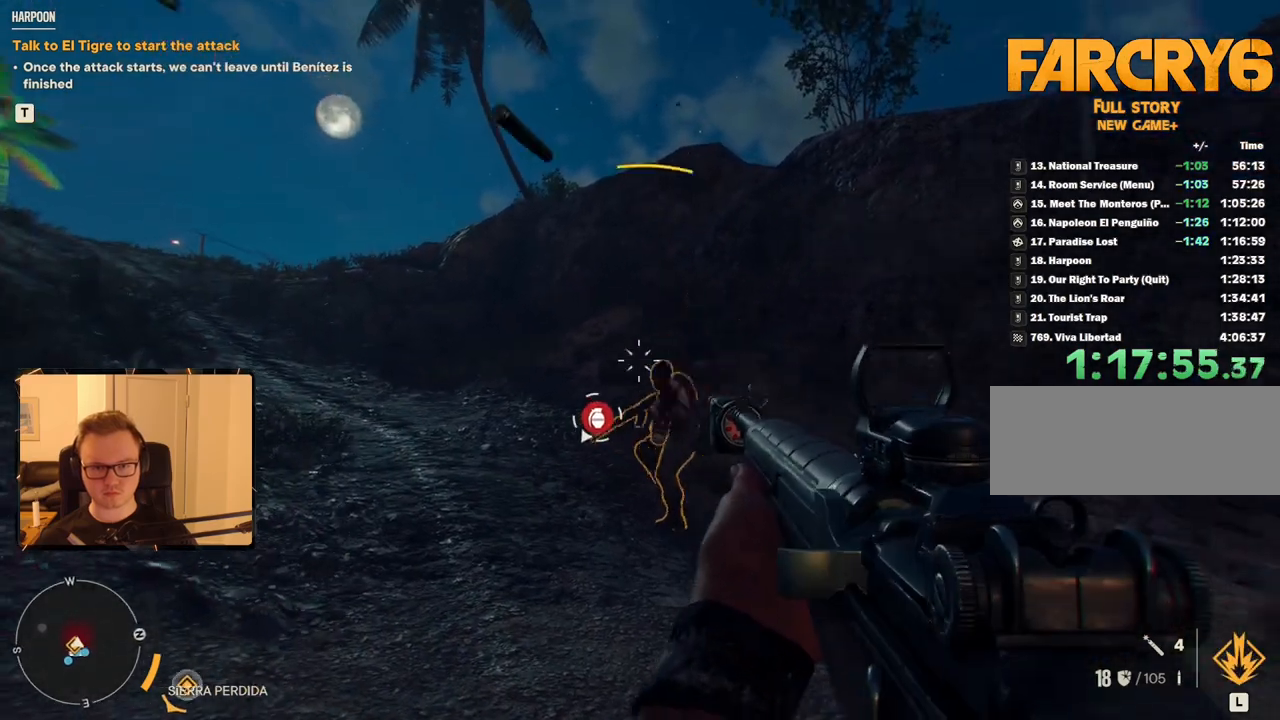
{"keys": [], "mouse": ["left"], "events": [[200, "mouse_left", "down"], [300, "mouse_left", "up"], [466, "mouse_left", "down"]]}
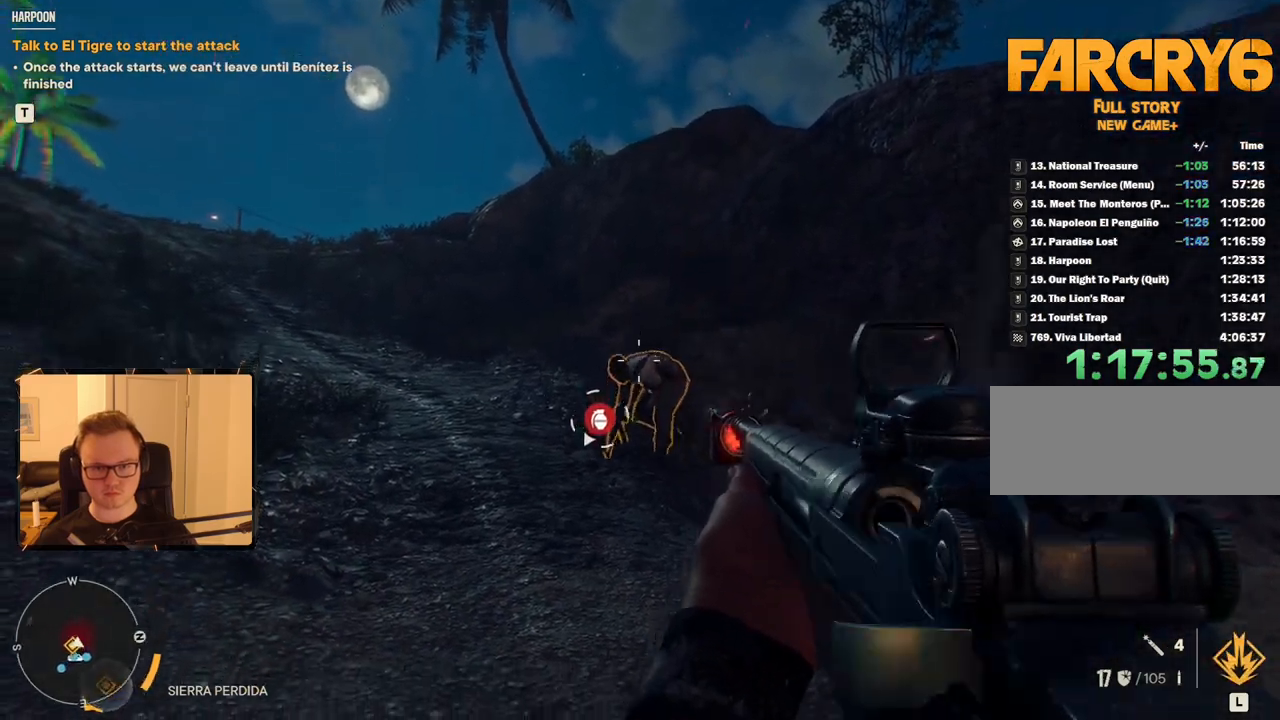
{"keys": [], "mouse": ["left"], "events": [[66, "mouse_left", "up"], [200, "a", "down"], [250, "mouse_left", "down"], [300, "a", "up"], [383, "mouse_left", "up"], [483, "mouse_left", "down"]]}
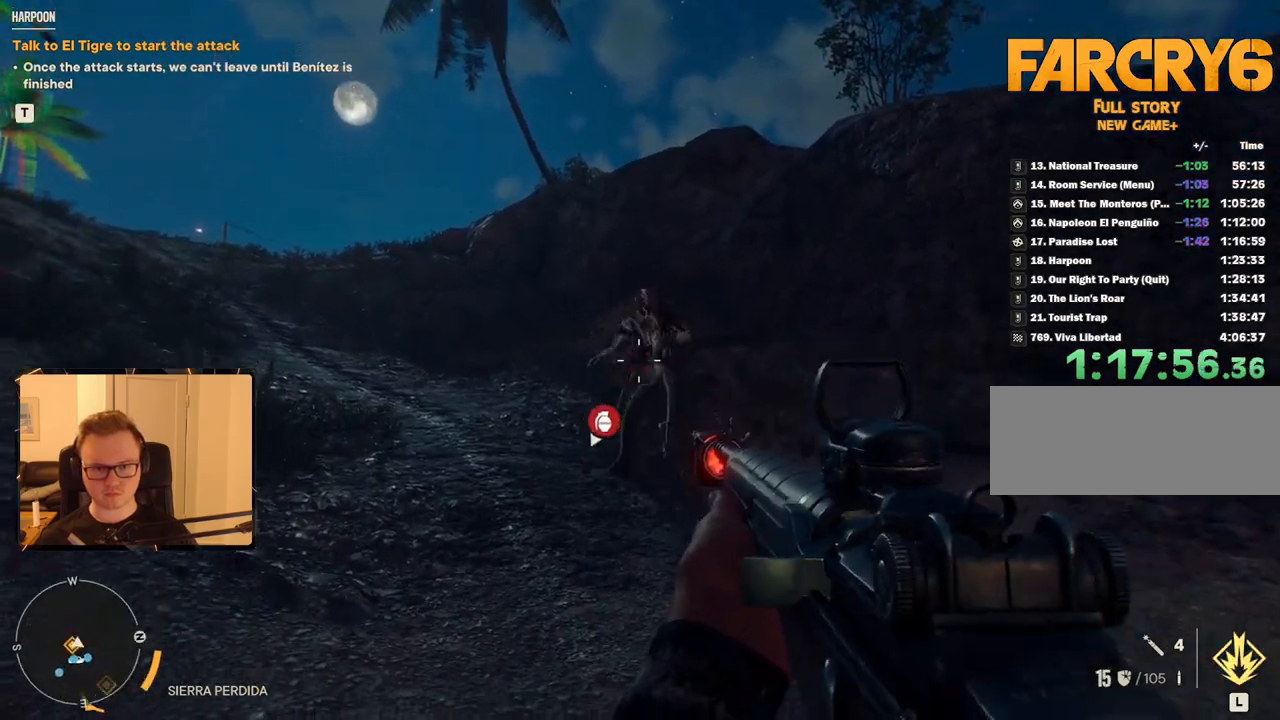
{"keys": ["a"], "mouse": [], "events": [[66, "mouse_left", "up"], [166, "a", "down"], [166, "w", "down"], [216, "r", "down"], [350, "r", "up"], [400, "w", "up"]]}
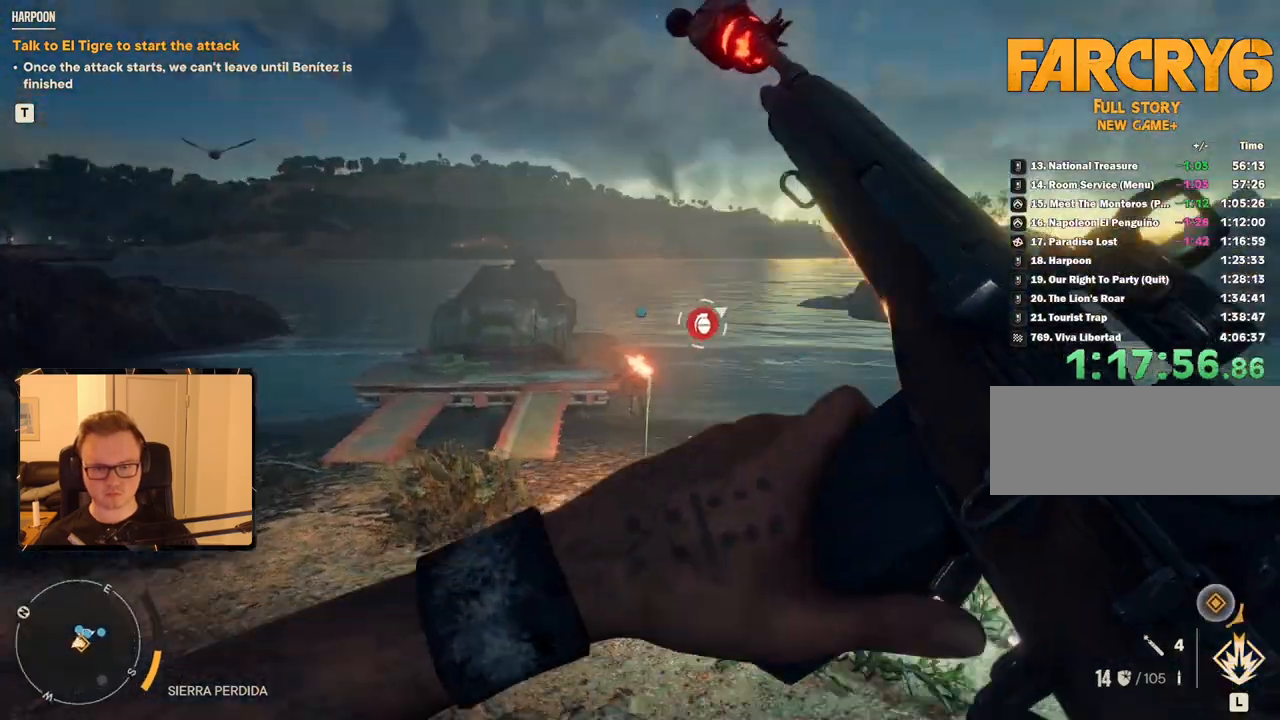
{"keys": ["a", "s"], "mouse": [], "events": [[83, "s", "down"], [183, "a", "up"], [416, "a", "down"]]}
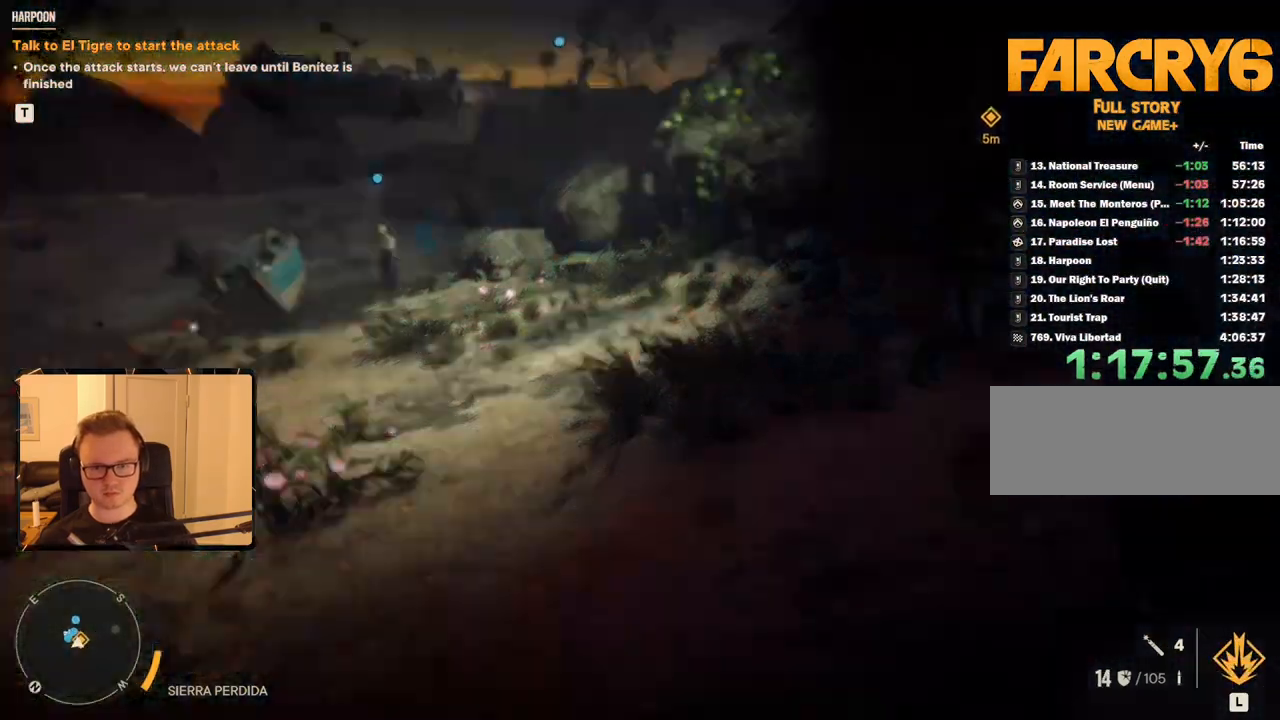
{"keys": [], "mouse": [], "events": [[50, "s", "up"], [150, "a", "up"]]}
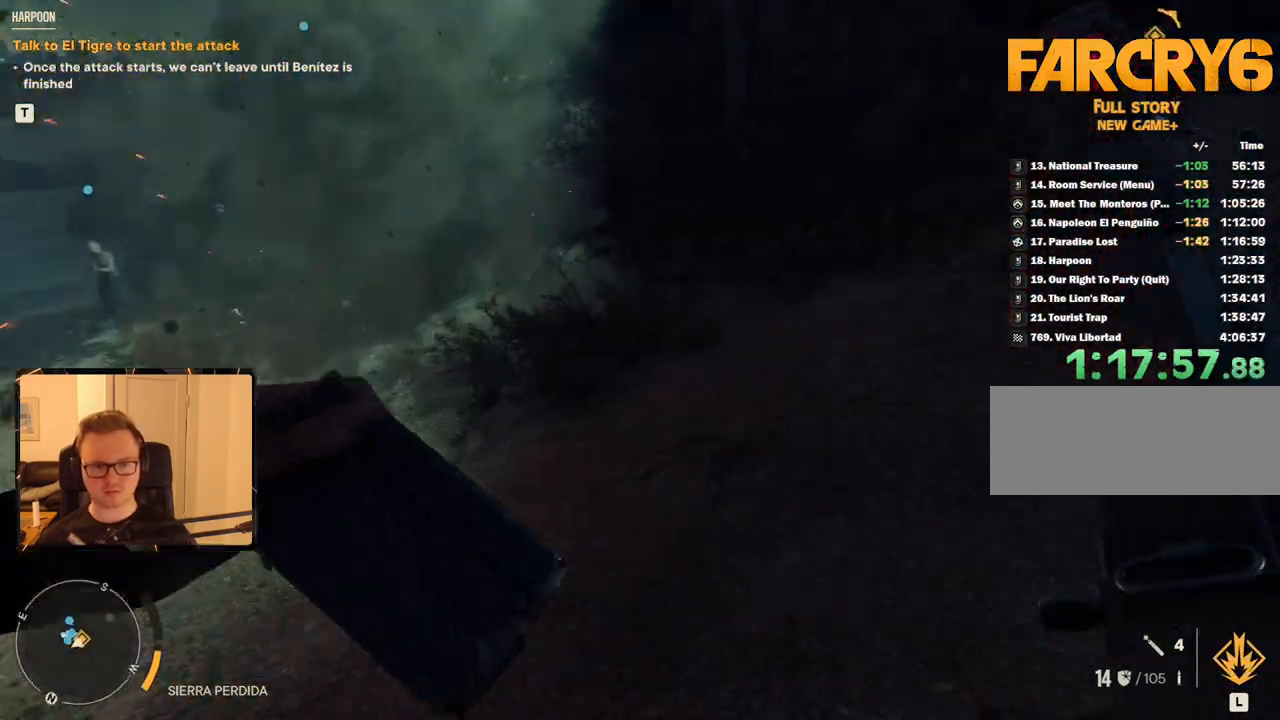
{"keys": [], "mouse": [], "events": []}
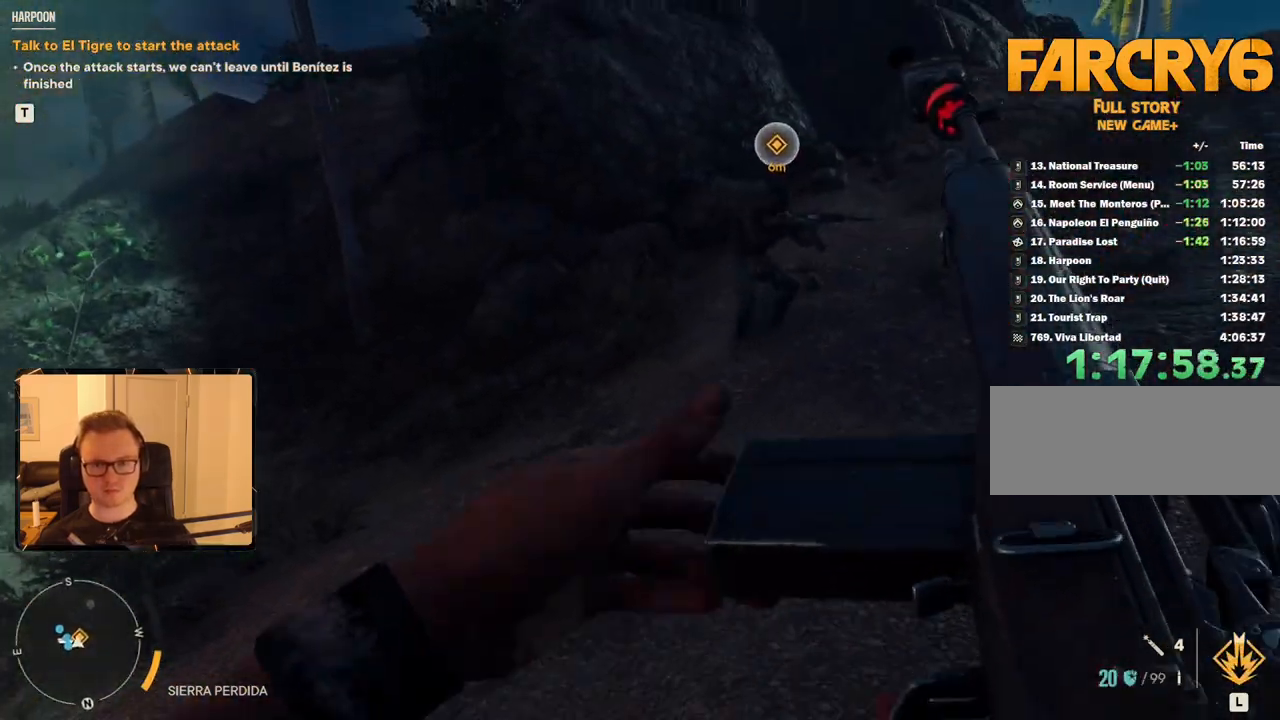
{"keys": ["w"], "mouse": [], "events": [[66, "mouse_mb5", "down"], [166, "mouse_mb5", "up"], [216, "w", "down"]]}
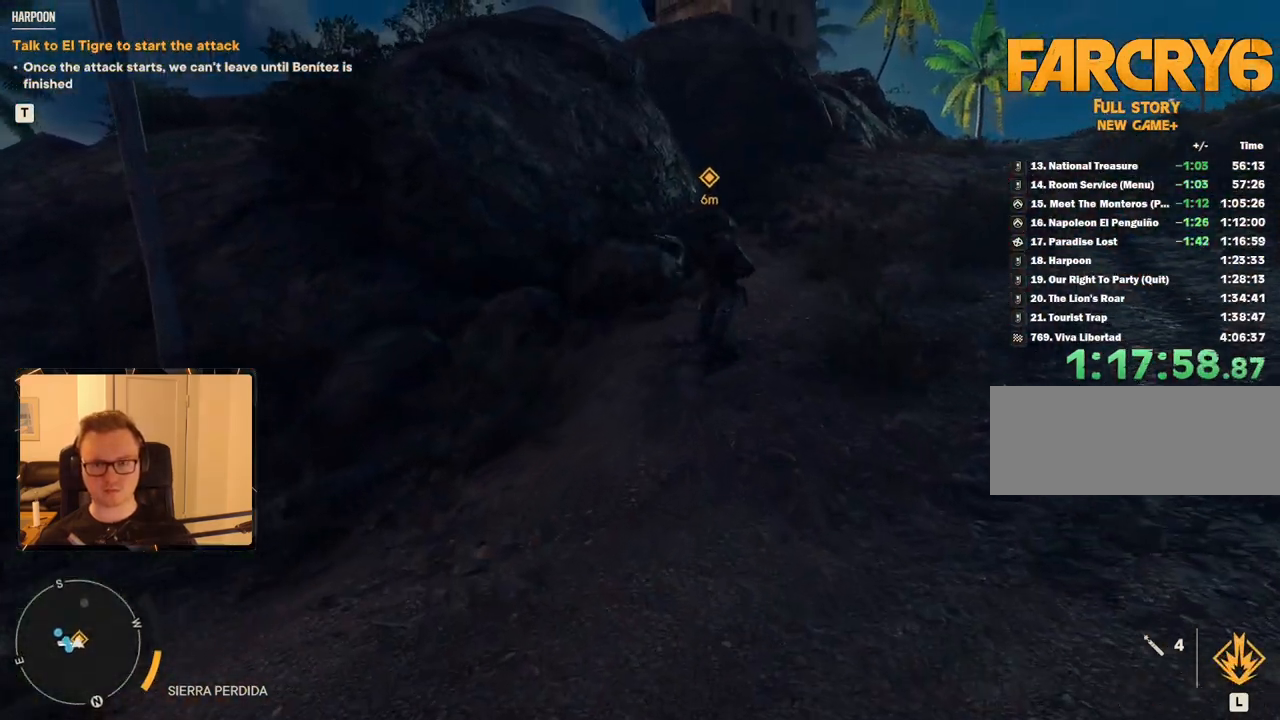
{"keys": [], "mouse": [], "events": [[33, "w", "up"], [316, "4", "down"], [416, "4", "up"]]}
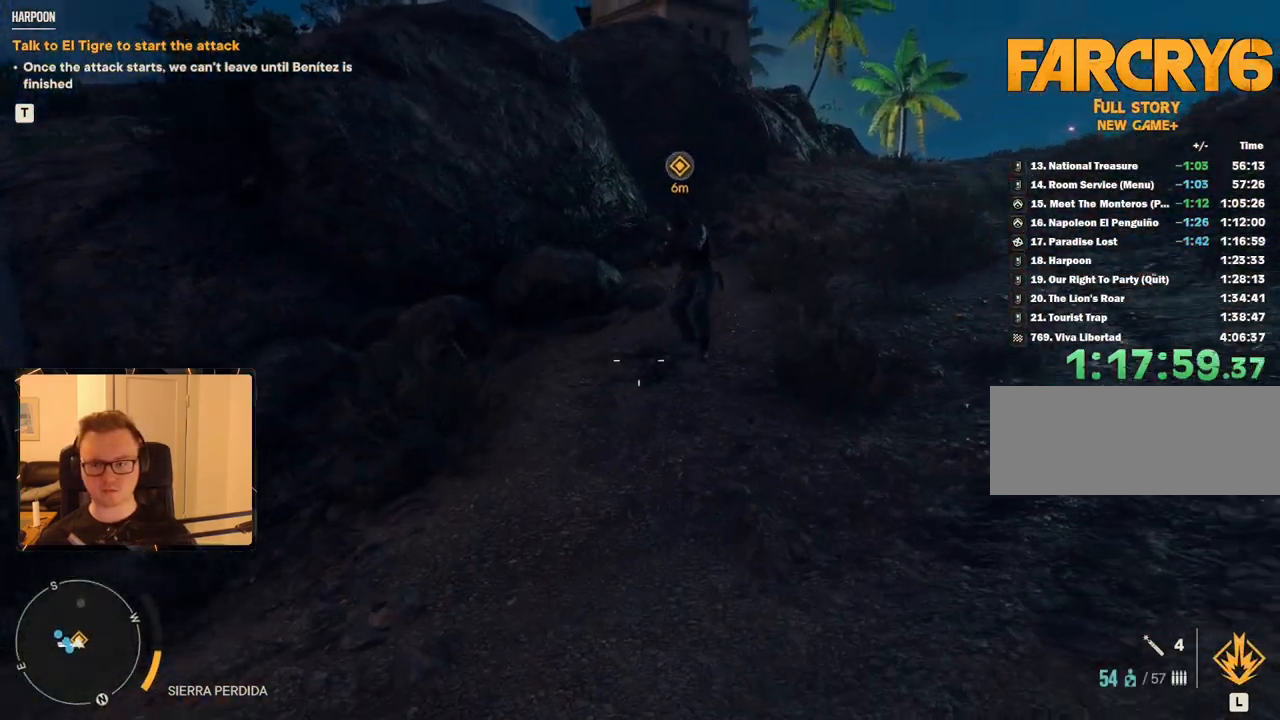
{"keys": ["w"], "mouse": [], "events": [[333, "w", "down"]]}
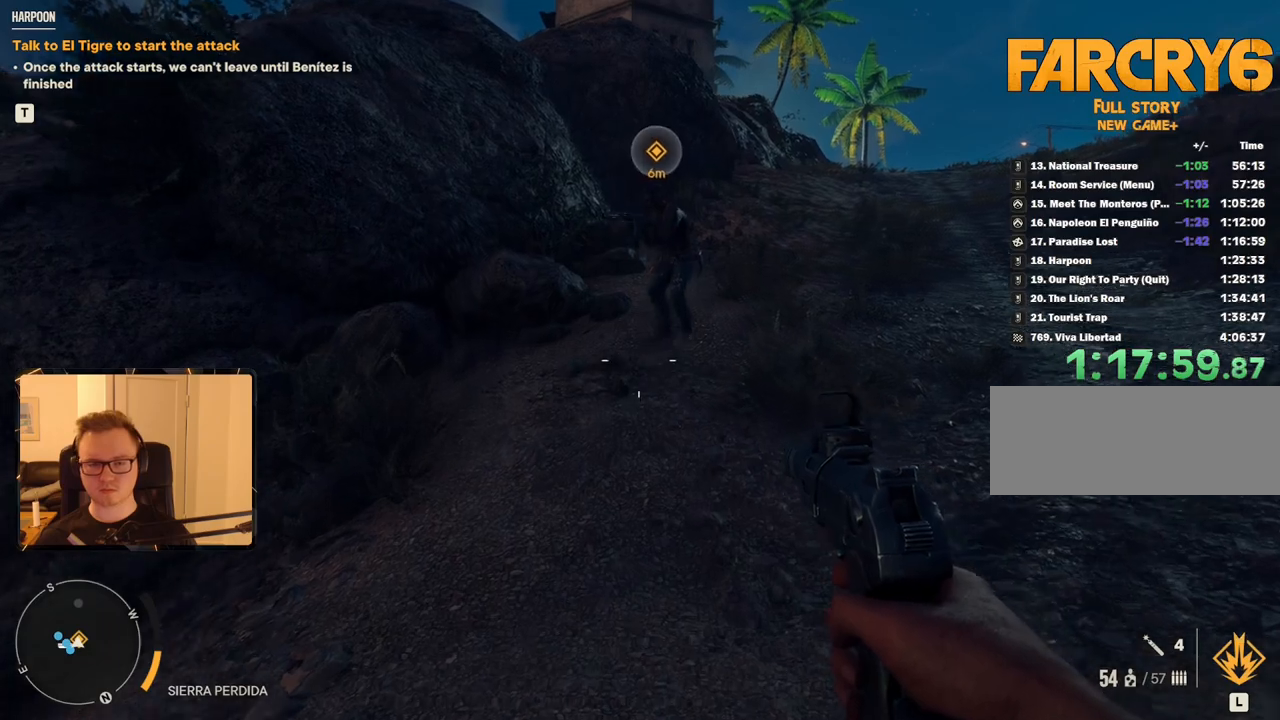
{"keys": ["w"], "mouse": ["mb5"], "events": [[350, "mouse_mb5", "down"]]}
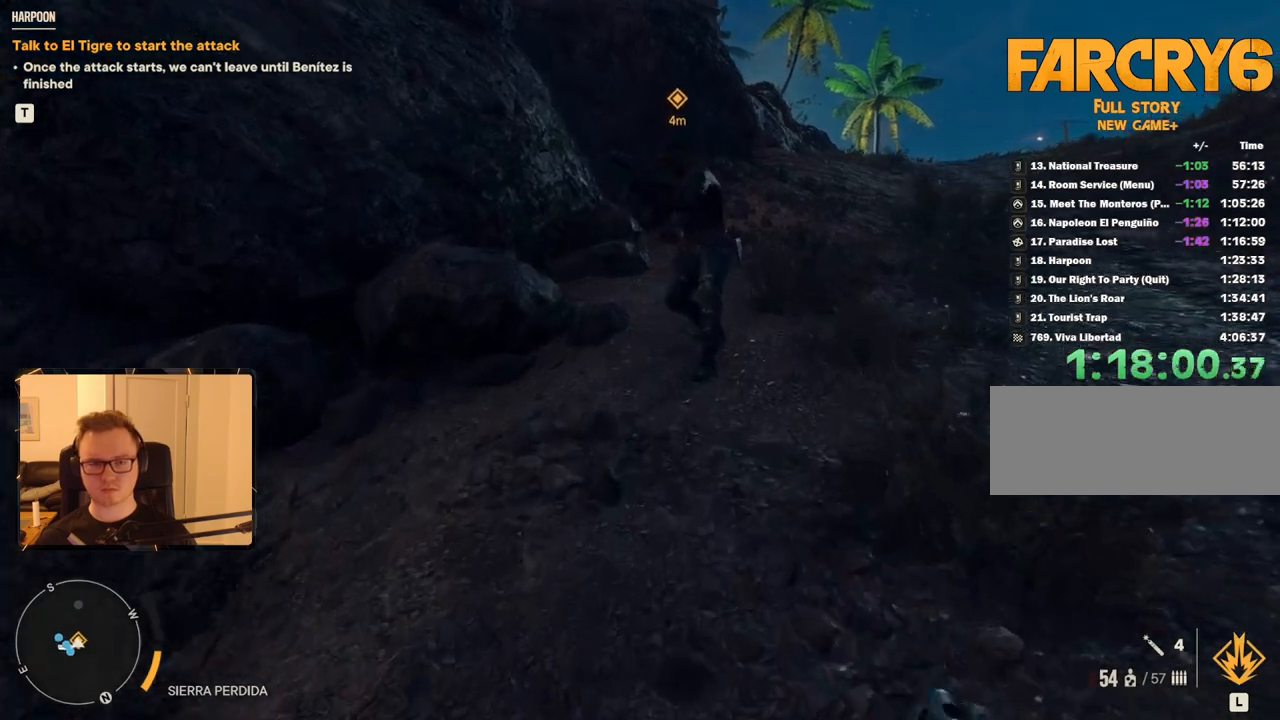
{"keys": ["w"], "mouse": [], "events": [[33, "mouse_mb5", "up"]]}
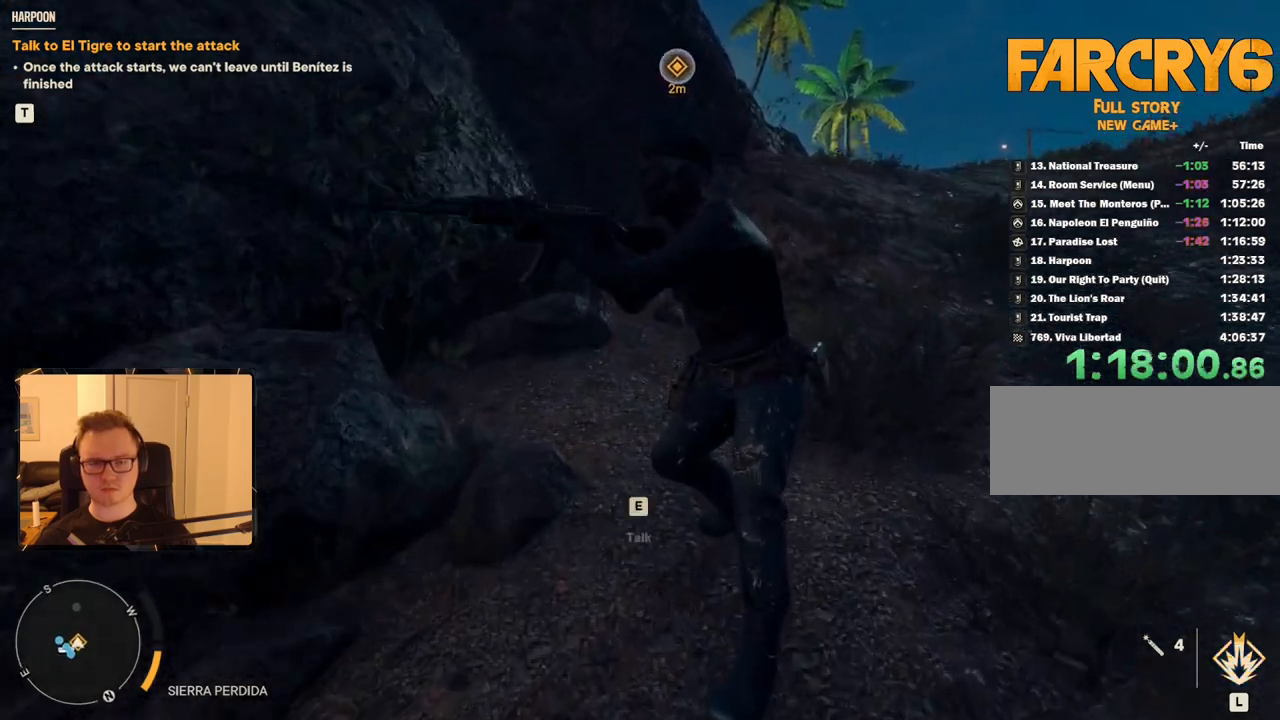
{"keys": [], "mouse": [], "events": [[100, "w", "up"]]}